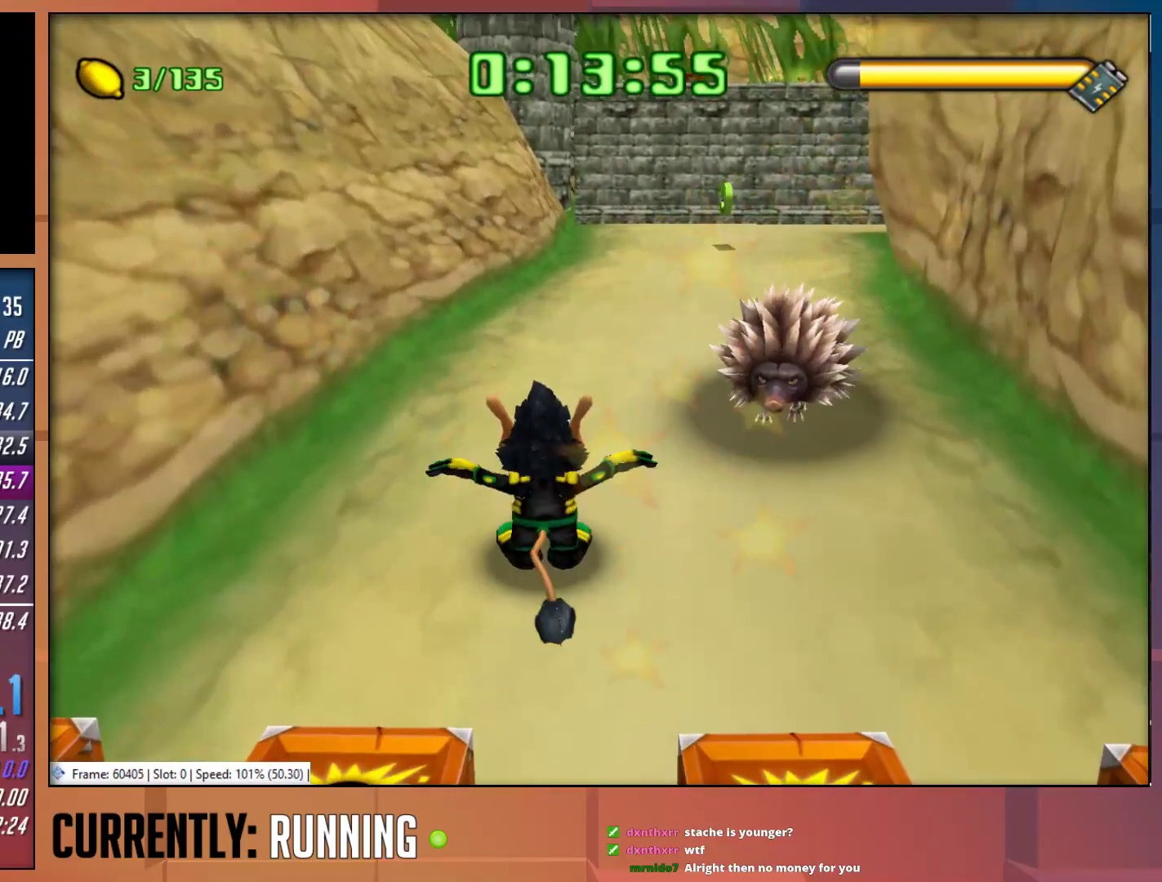
Gameplay with a controller (PlayStation layout); each line is a JSON object with the inputs held at the frame after it. "events" lists button and stick changes between this image and that frame as [ms after this image, input, new state], when the widget could be followed in between.
{"buttons": [], "left_stick": "up-right", "right_stick": "center", "events": [[83, "TRIANGLE", "up"], [150, "TRIANGLE", "down"], [250, "TRIANGLE", "up"], [283, "left_stick", "up-right"]]}
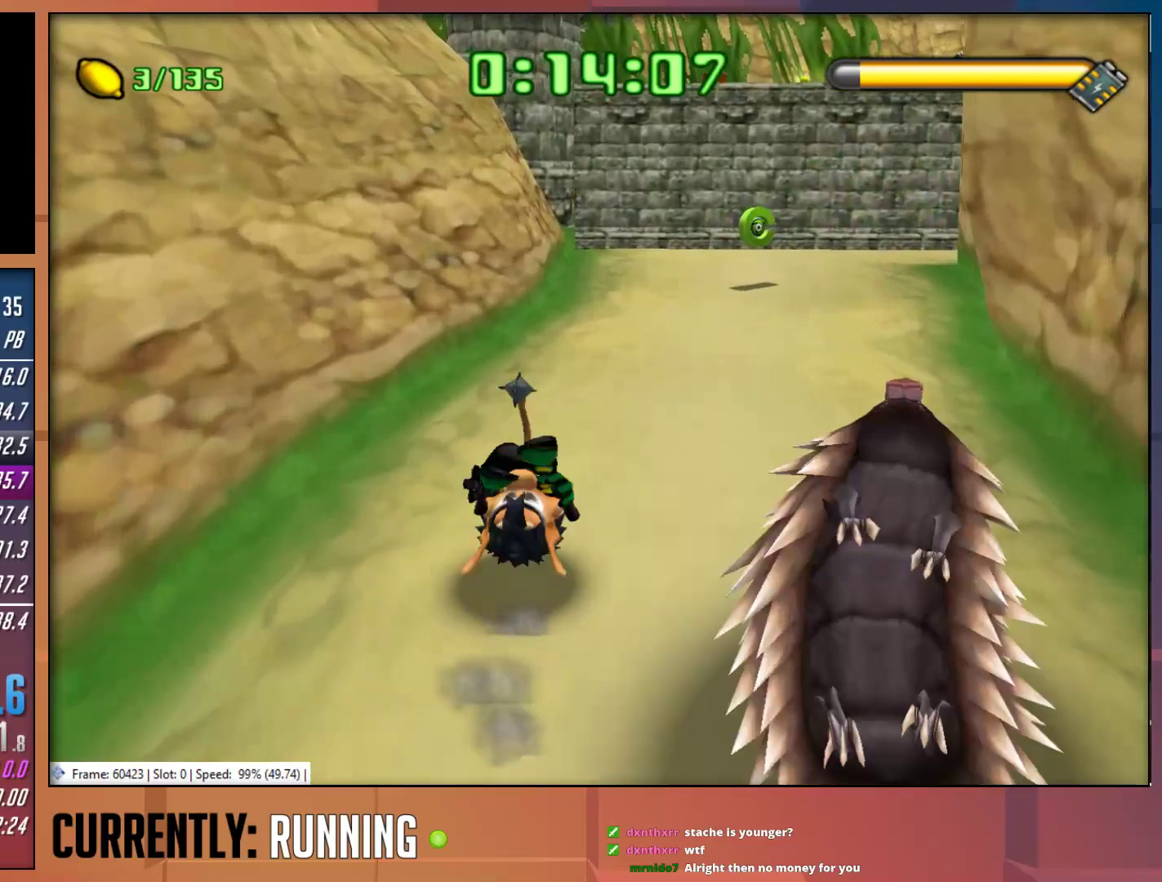
{"buttons": ["TRIANGLE"], "left_stick": "up-right", "right_stick": "center", "events": [[50, "TRIANGLE", "down"], [150, "TRIANGLE", "up"], [217, "TRIANGLE", "down"], [317, "TRIANGLE", "up"], [417, "TRIANGLE", "down"]]}
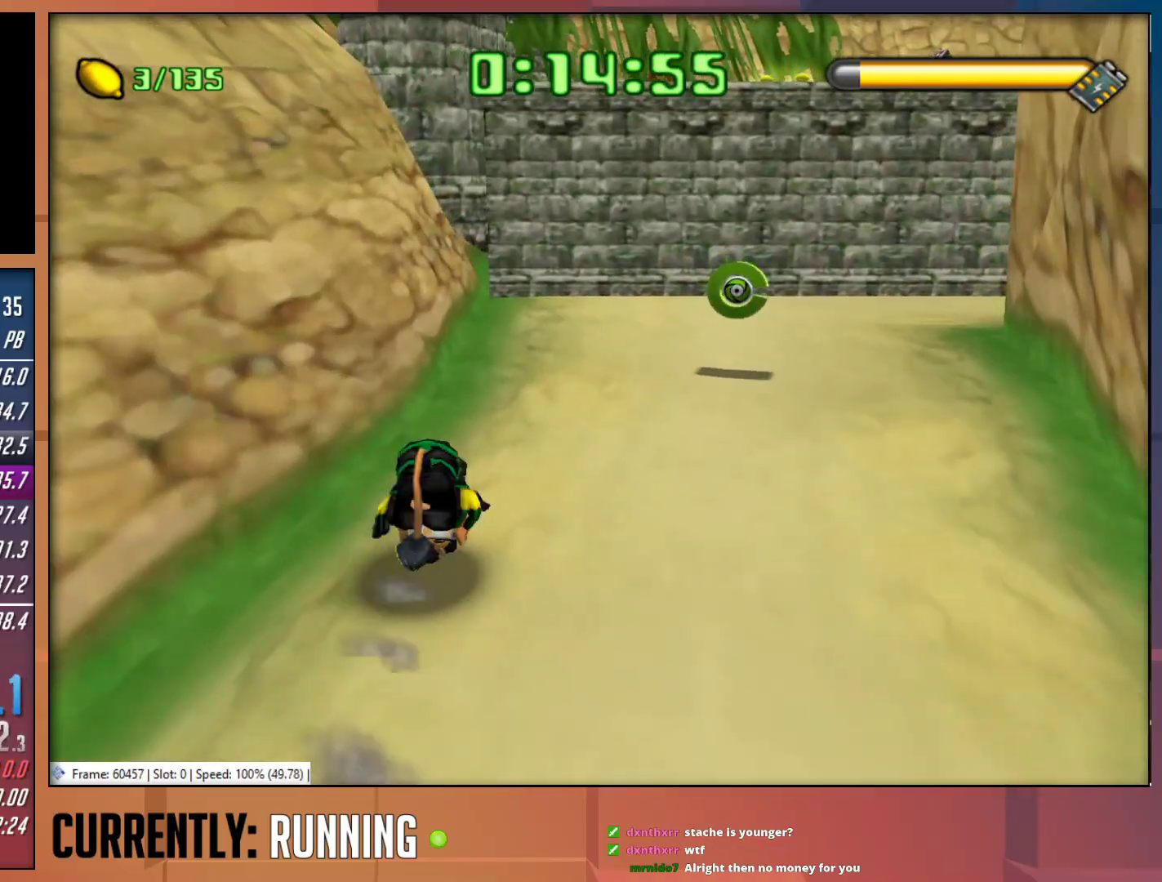
{"buttons": ["TRIANGLE"], "left_stick": "up-right", "right_stick": "center", "events": [[17, "TRIANGLE", "up"], [83, "TRIANGLE", "down"], [183, "TRIANGLE", "up"], [250, "TRIANGLE", "down"], [350, "TRIANGLE", "up"], [417, "TRIANGLE", "down"]]}
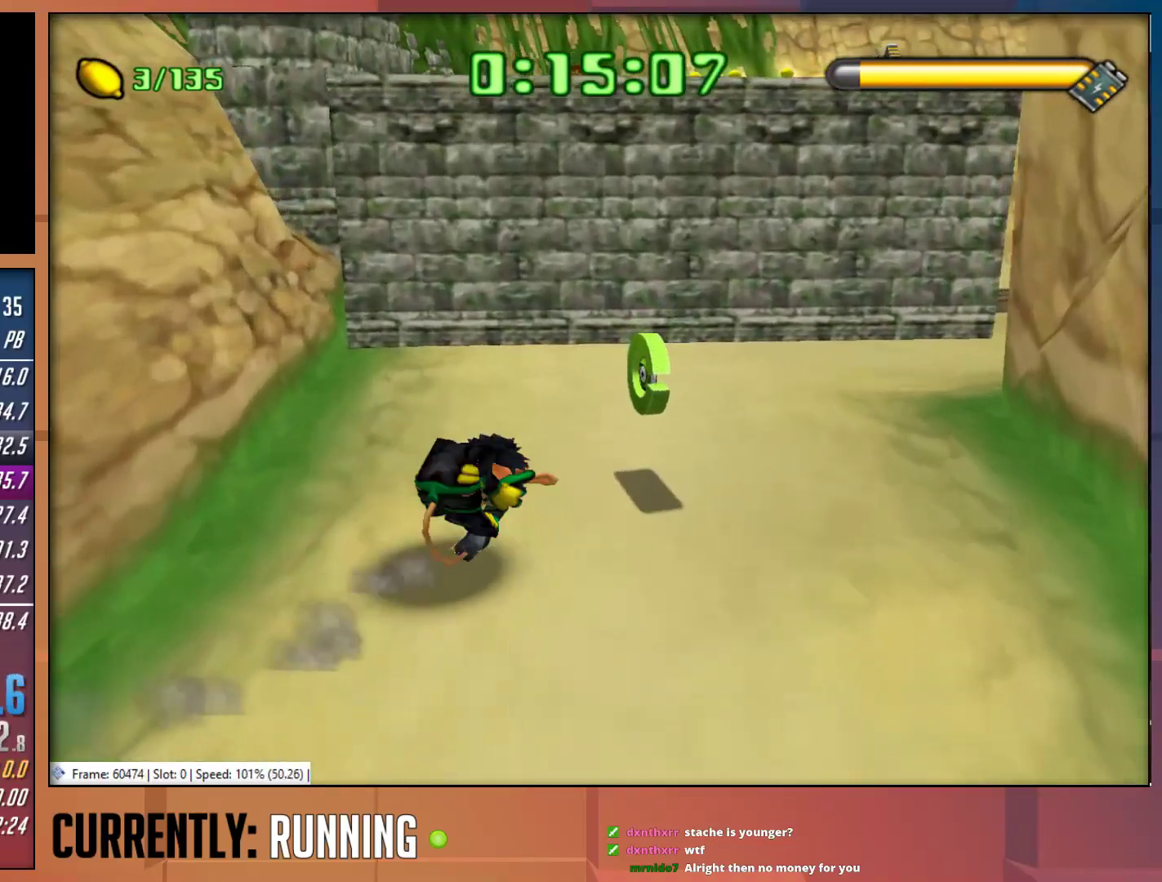
{"buttons": ["TRIANGLE"], "left_stick": "up-right", "right_stick": "center", "events": [[17, "TRIANGLE", "up"], [467, "TRIANGLE", "down"]]}
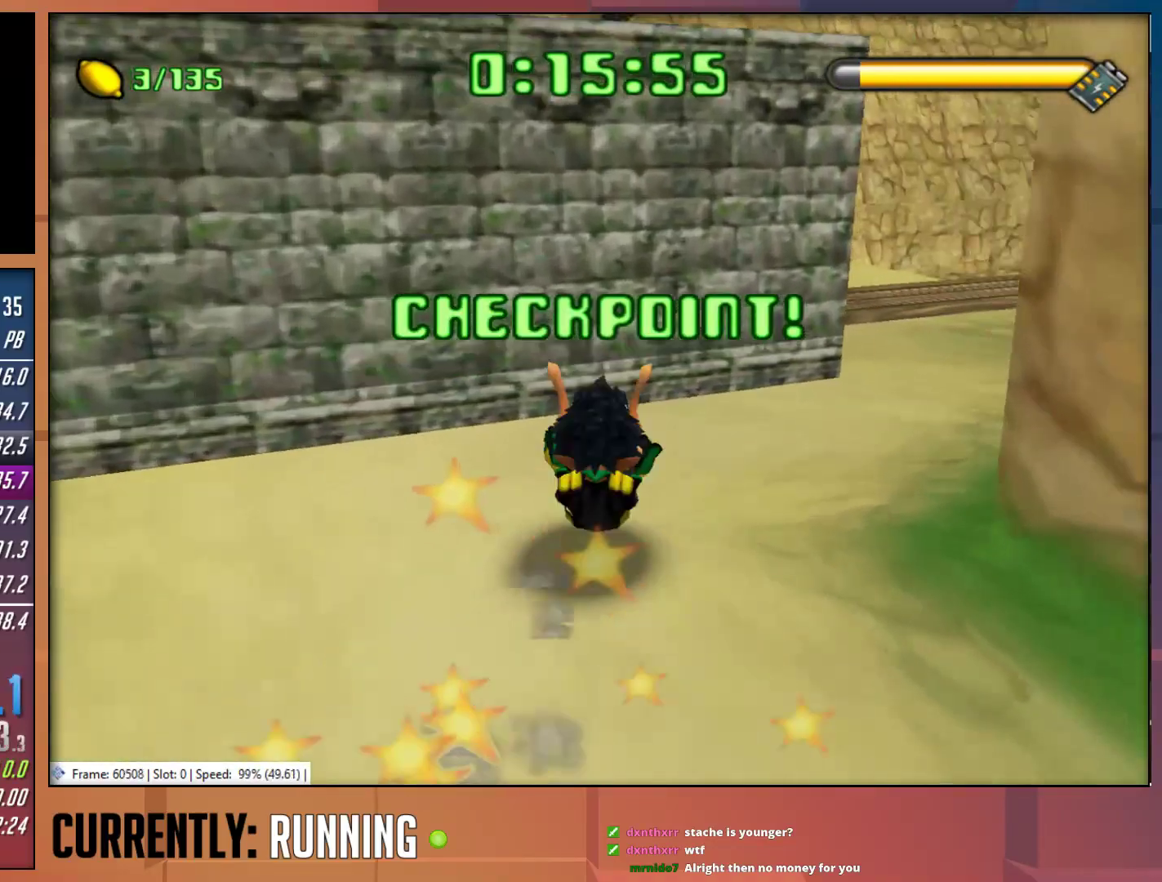
{"buttons": [], "left_stick": "up-right", "right_stick": "center", "events": [[67, "TRIANGLE", "up"], [133, "TRIANGLE", "down"], [200, "TRIANGLE", "up"], [267, "TRIANGLE", "down"], [367, "TRIANGLE", "up"]]}
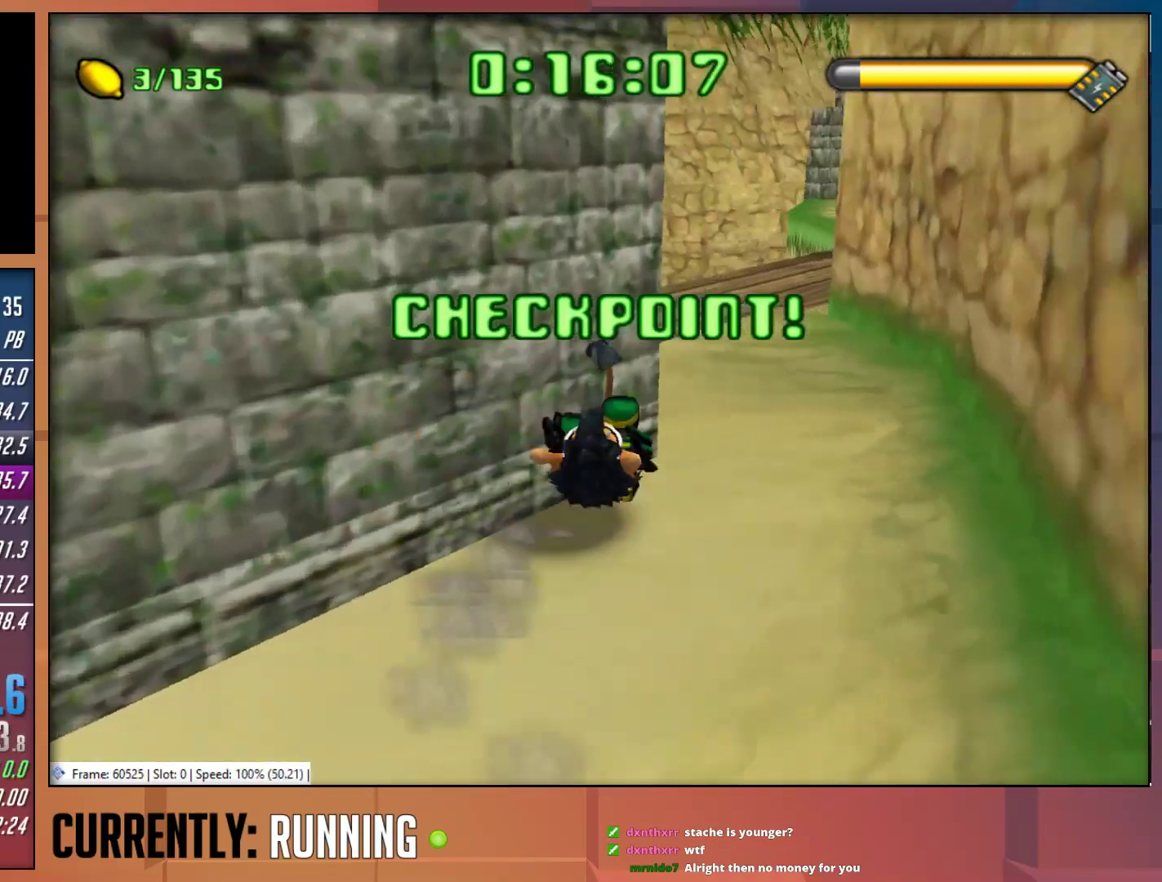
{"buttons": [], "left_stick": "up", "right_stick": "center", "events": [[100, "left_stick", "up"]]}
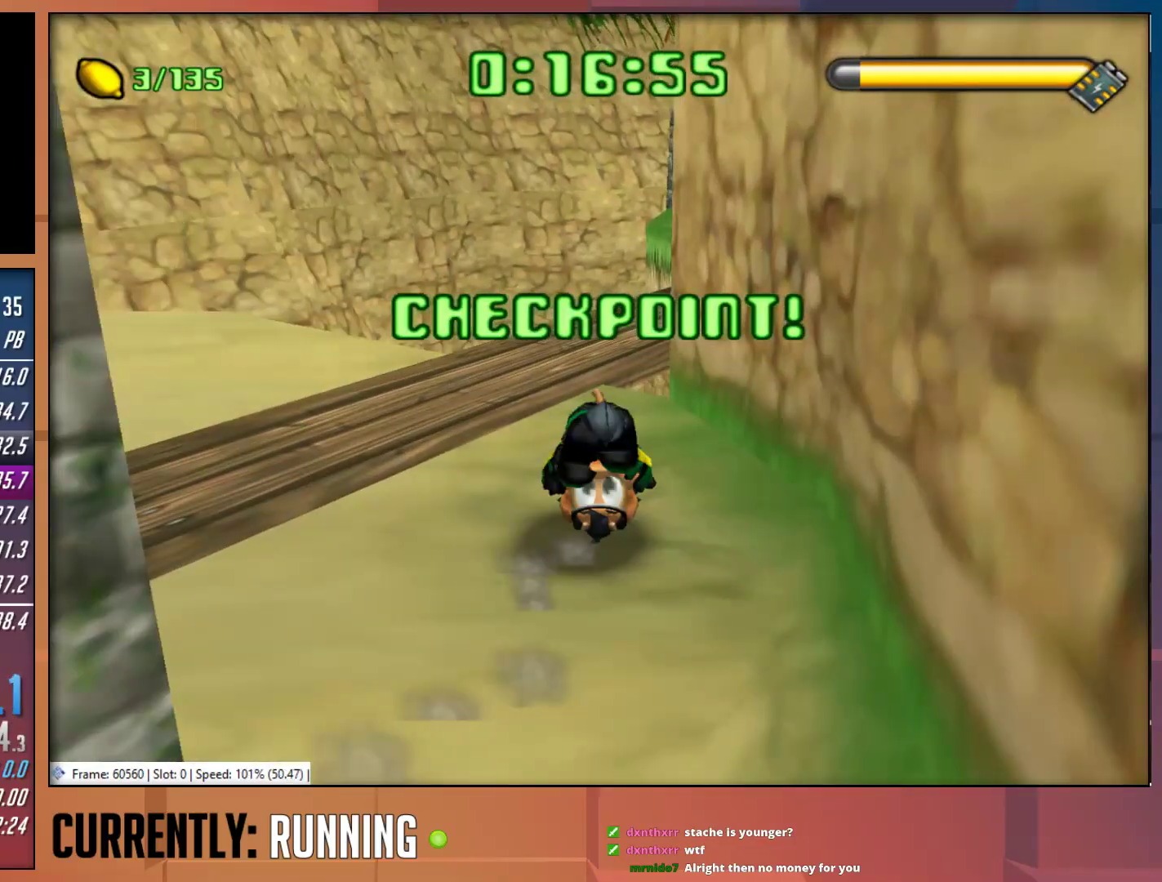
{"buttons": ["CROSS"], "left_stick": "up", "right_stick": "center", "events": [[367, "CROSS", "down"]]}
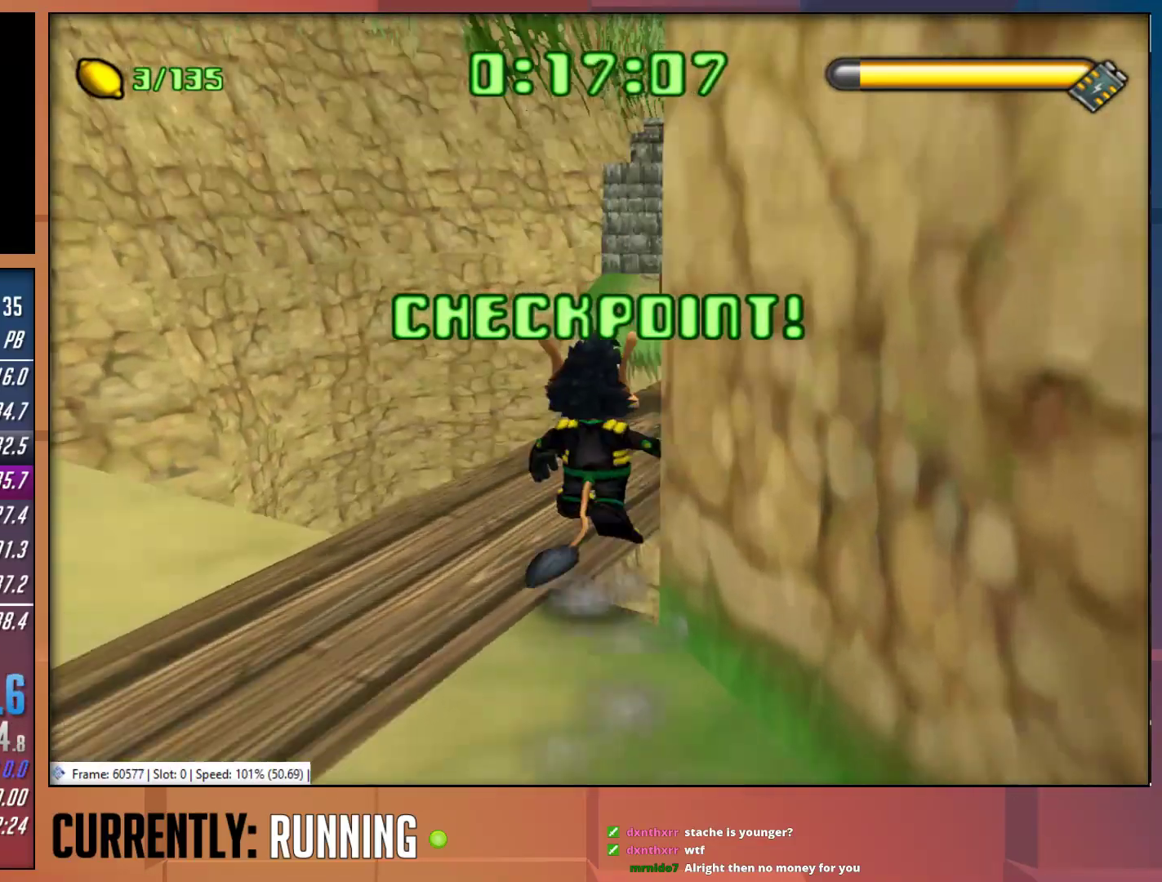
{"buttons": [], "left_stick": "up", "right_stick": "center", "events": [[50, "CROSS", "up"]]}
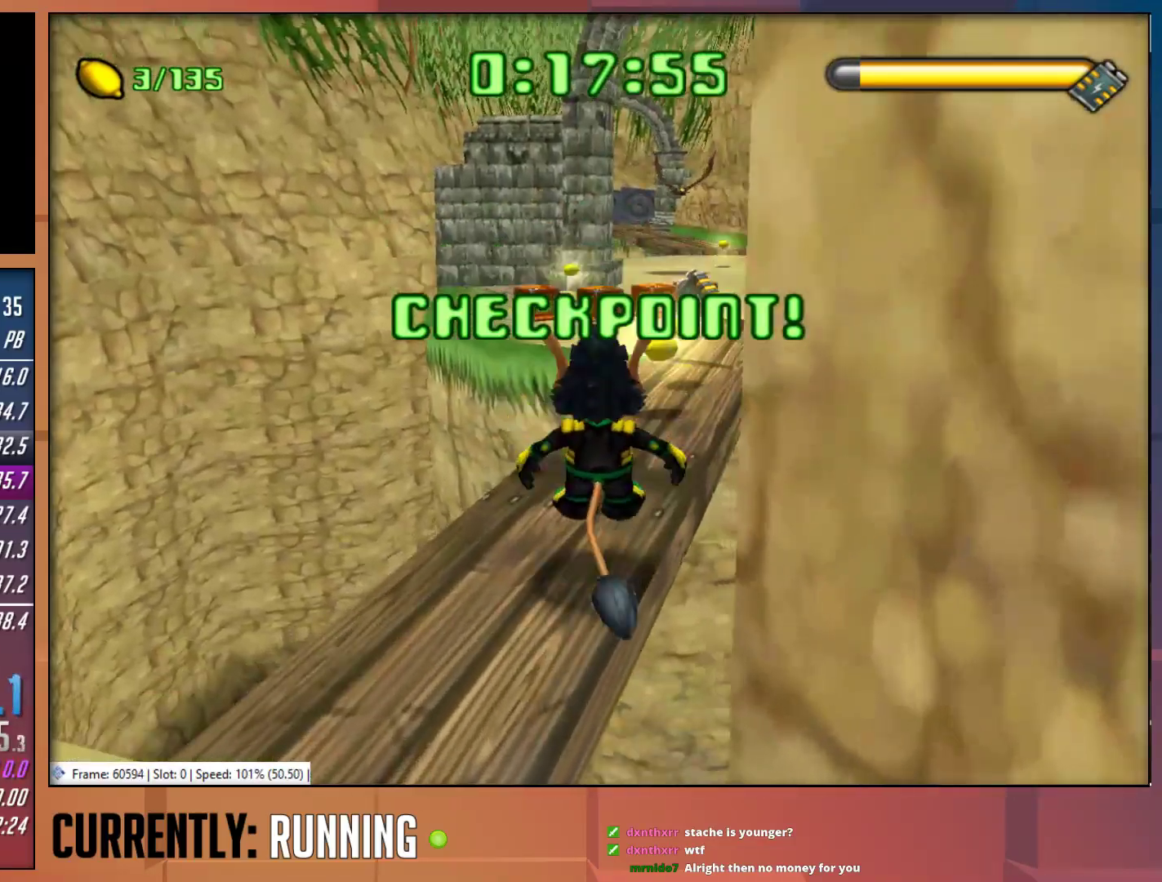
{"buttons": [], "left_stick": "up", "right_stick": "center", "events": []}
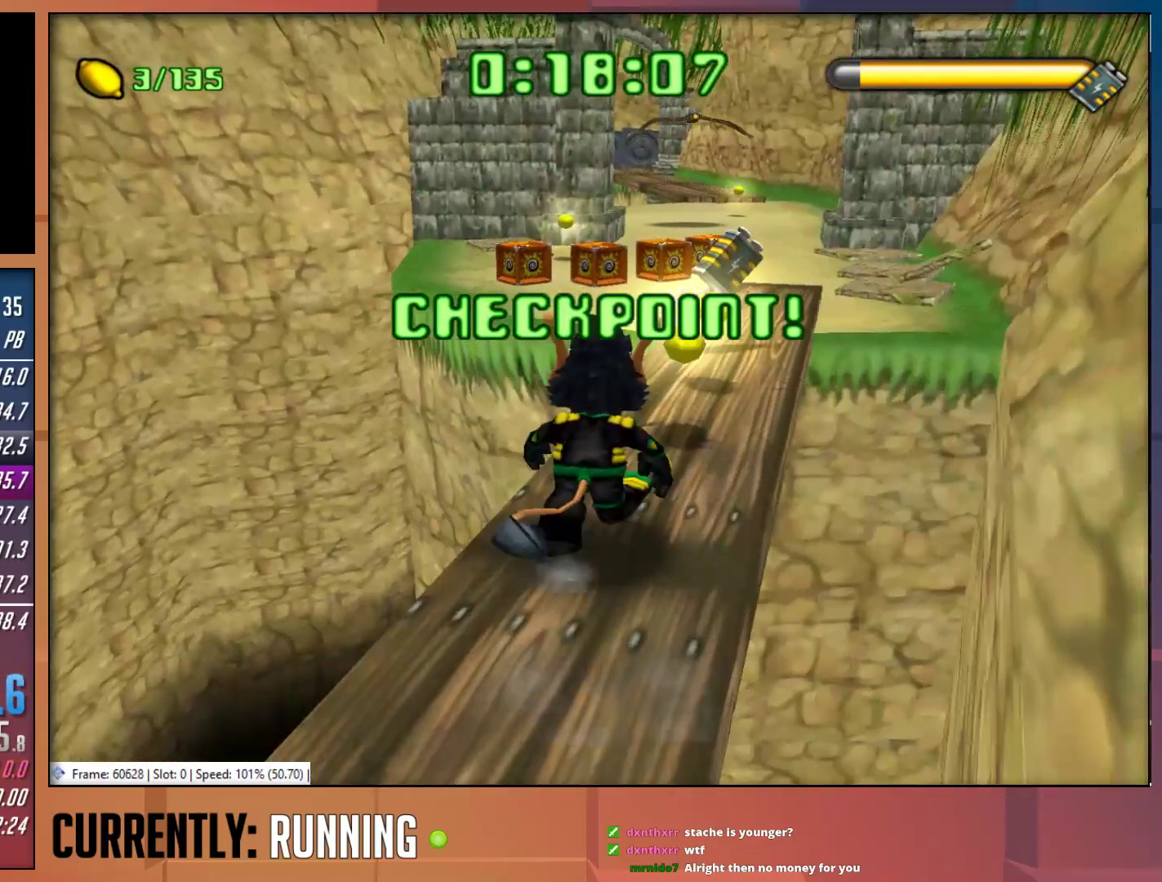
{"buttons": ["CROSS"], "left_stick": "up", "right_stick": "center", "events": [[417, "CROSS", "down"]]}
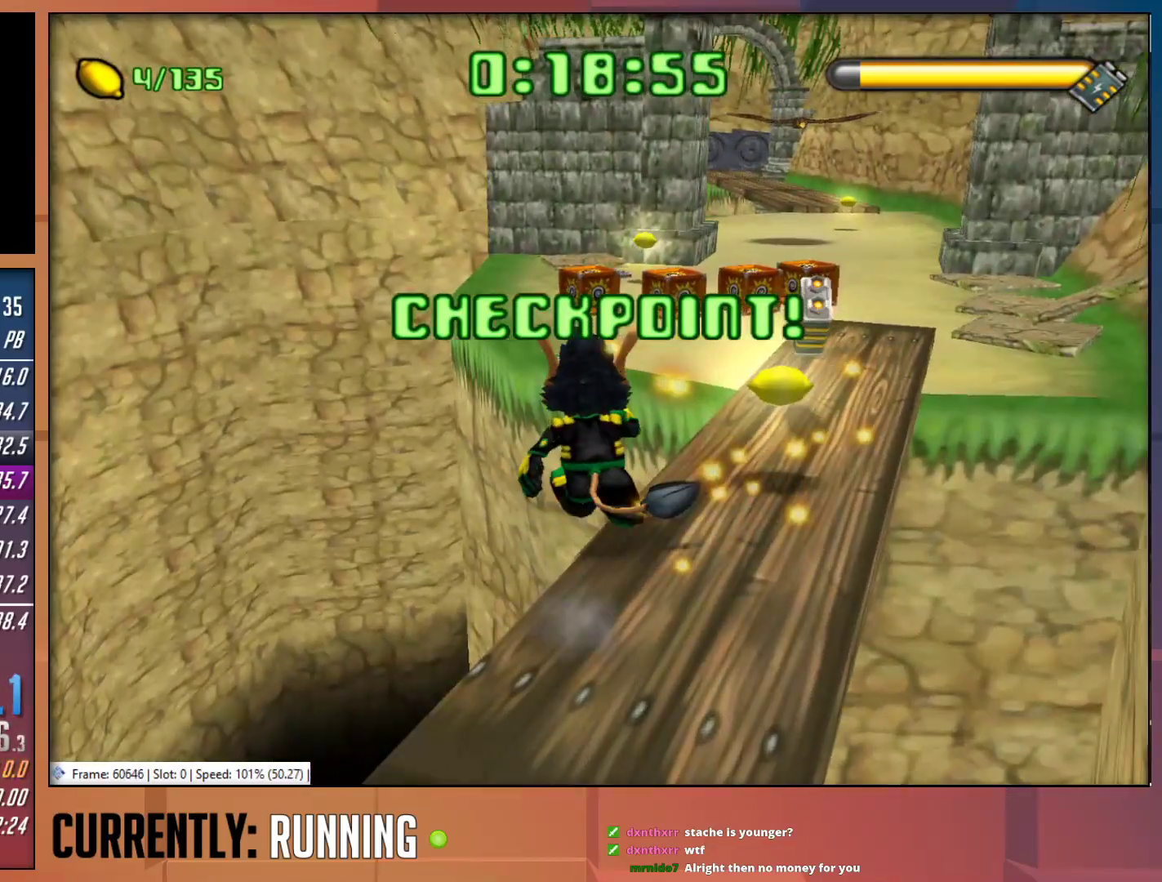
{"buttons": [], "left_stick": "up", "right_stick": "center", "events": [[200, "CROSS", "up"], [367, "CROSS", "down"], [500, "CROSS", "up"]]}
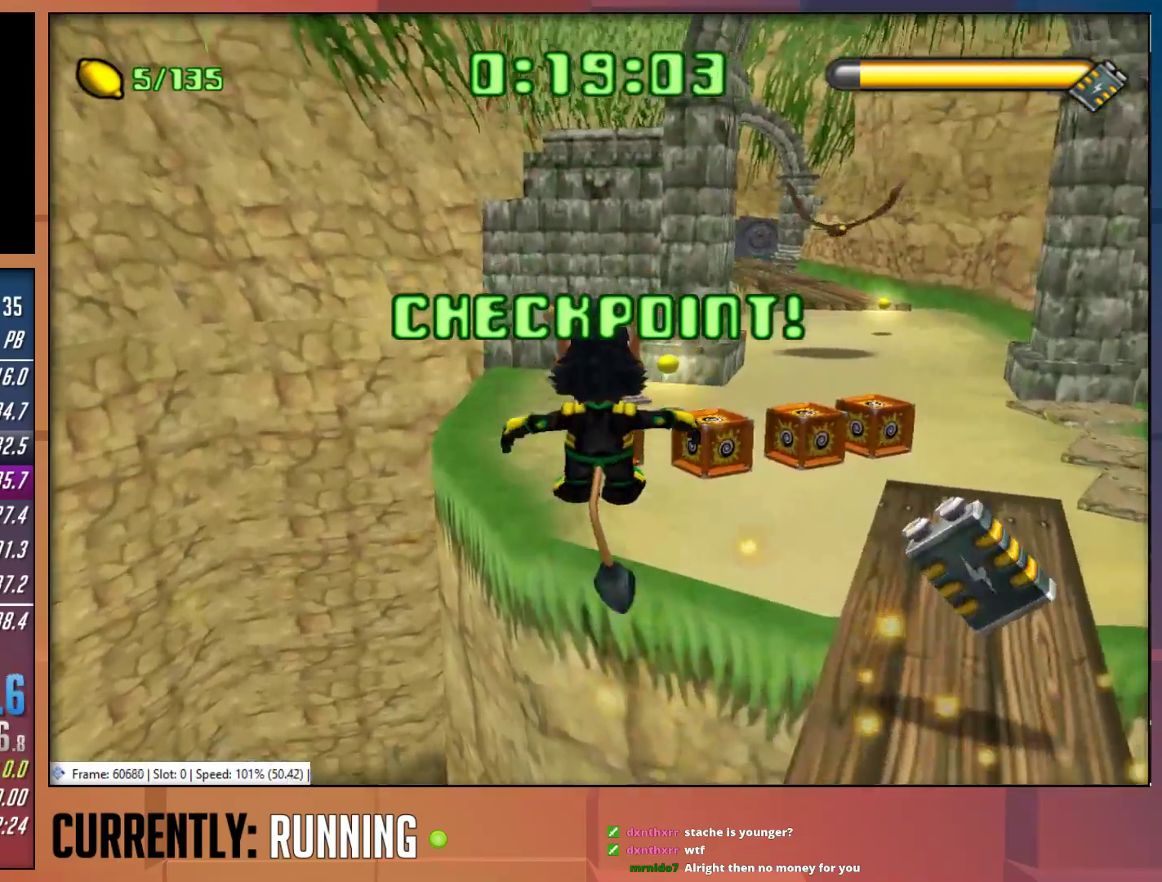
{"buttons": [], "left_stick": "up", "right_stick": "center", "events": []}
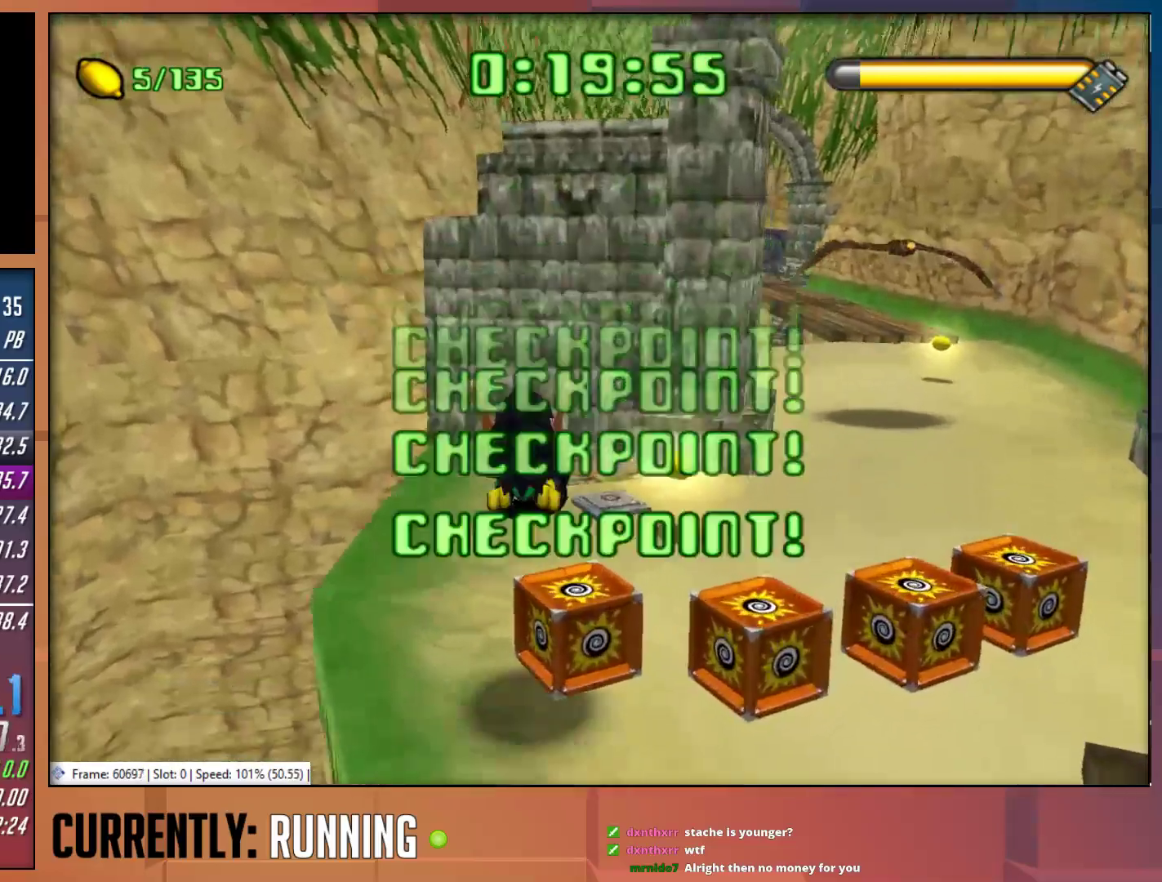
{"buttons": [], "left_stick": "up-right", "right_stick": "center", "events": [[300, "left_stick", "up-right"]]}
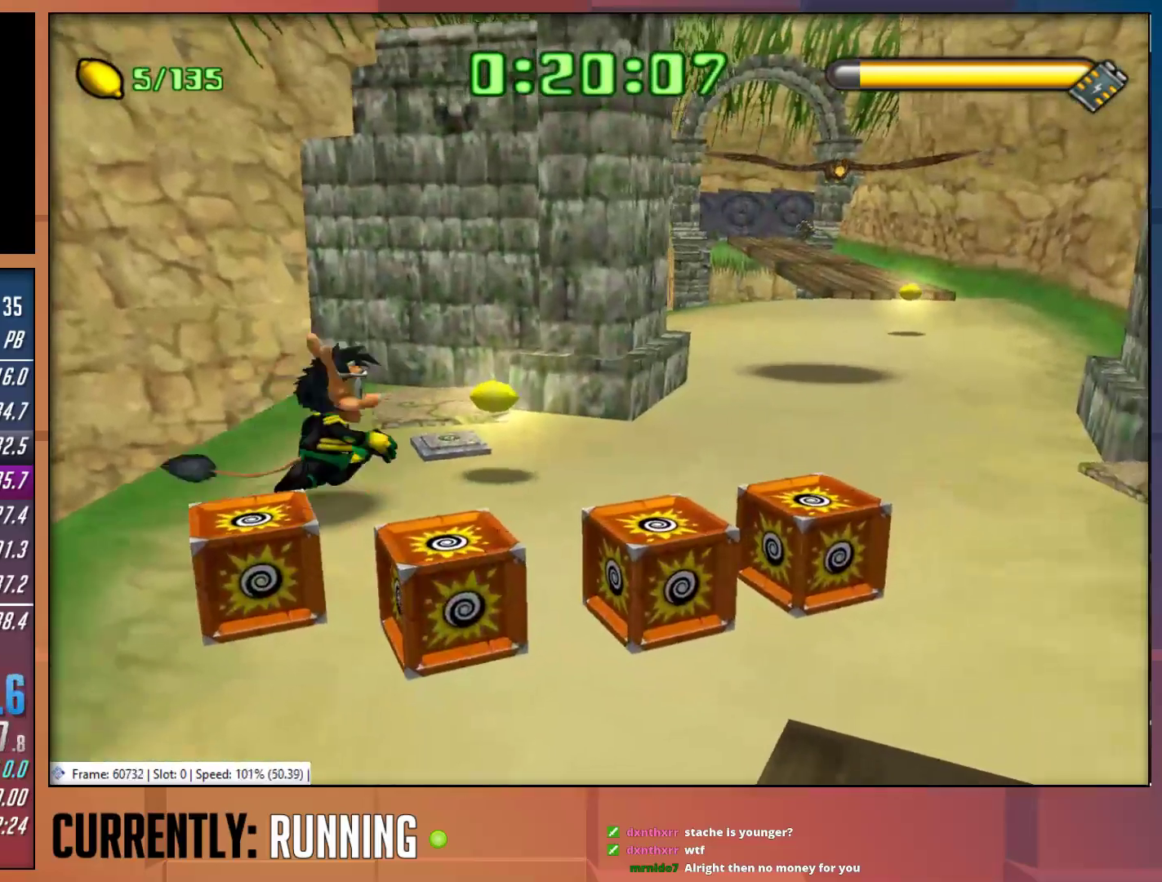
{"buttons": [], "left_stick": "up-left", "right_stick": "center", "events": [[283, "left_stick", "up"], [383, "left_stick", "up-left"]]}
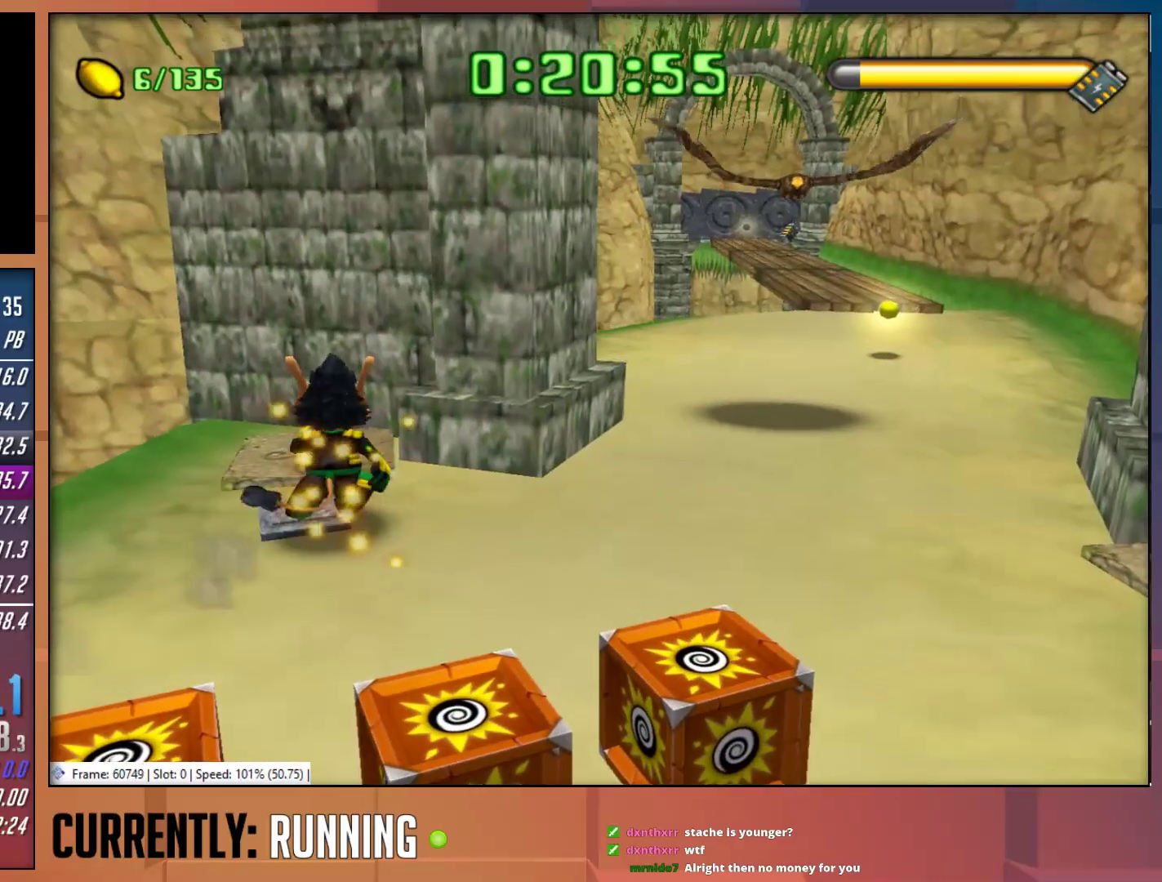
{"buttons": [], "left_stick": "down-right", "right_stick": "center", "events": [[17, "left_stick", "down"], [250, "left_stick", "down-right"]]}
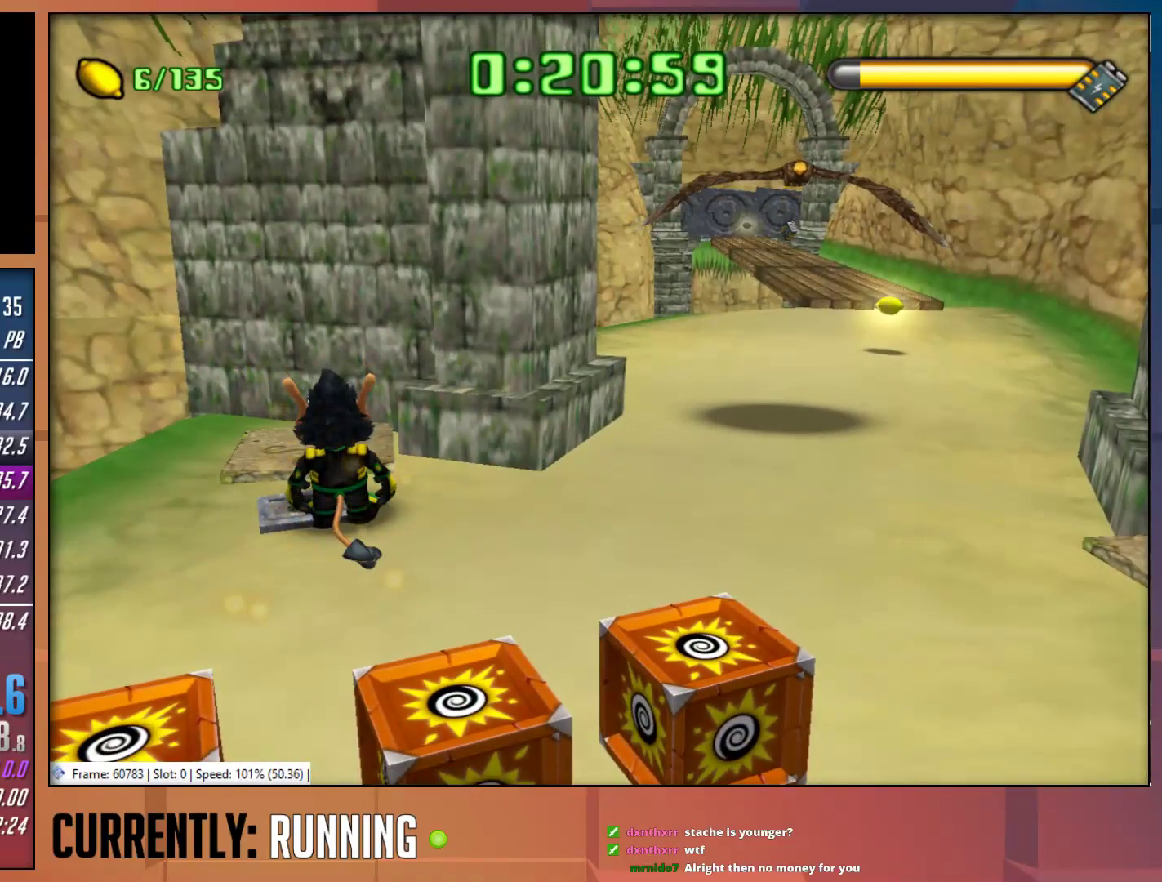
{"buttons": [], "left_stick": "up-left", "right_stick": "center", "events": [[83, "left_stick", "right"], [217, "left_stick", "up-right"], [383, "left_stick", "up-left"]]}
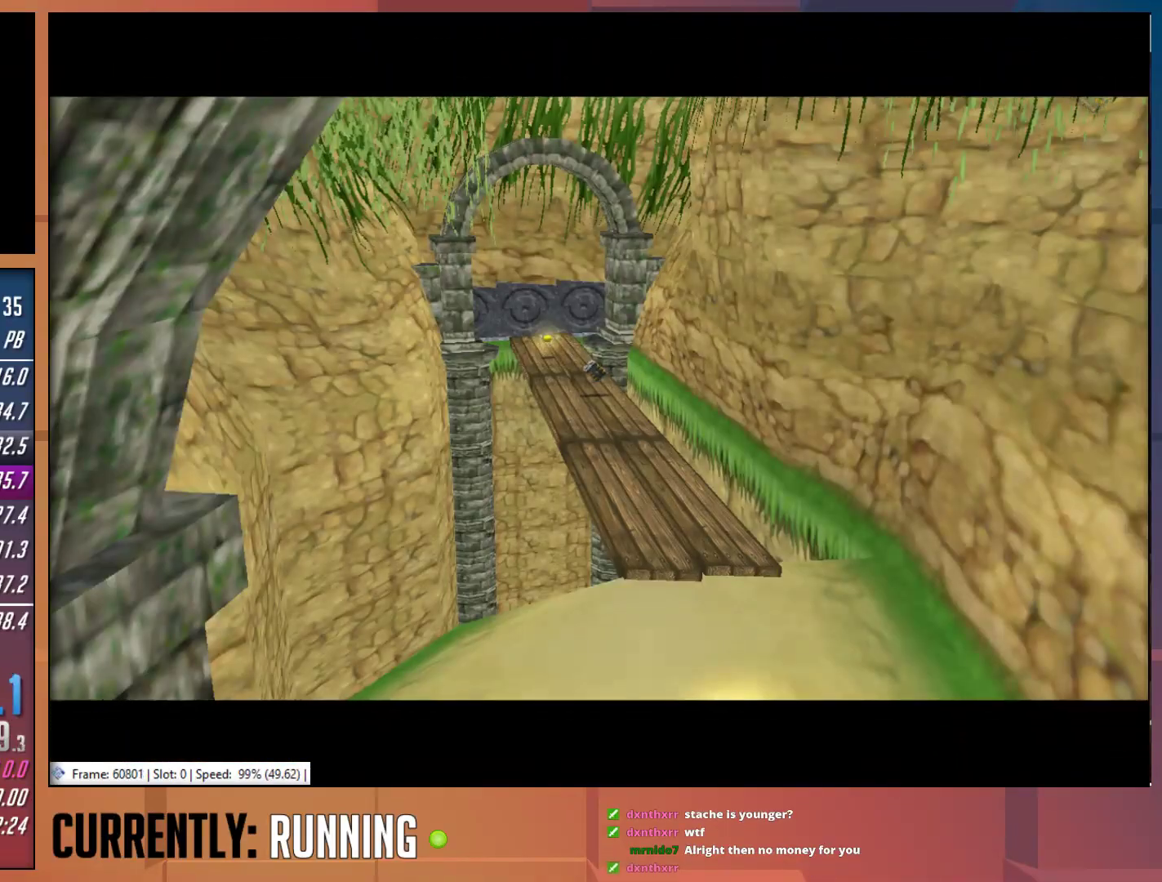
{"buttons": [], "left_stick": "up-left", "right_stick": "center", "events": [[50, "left_stick", "down-left"], [150, "left_stick", "down-right"], [250, "left_stick", "up-right"], [417, "left_stick", "up-left"]]}
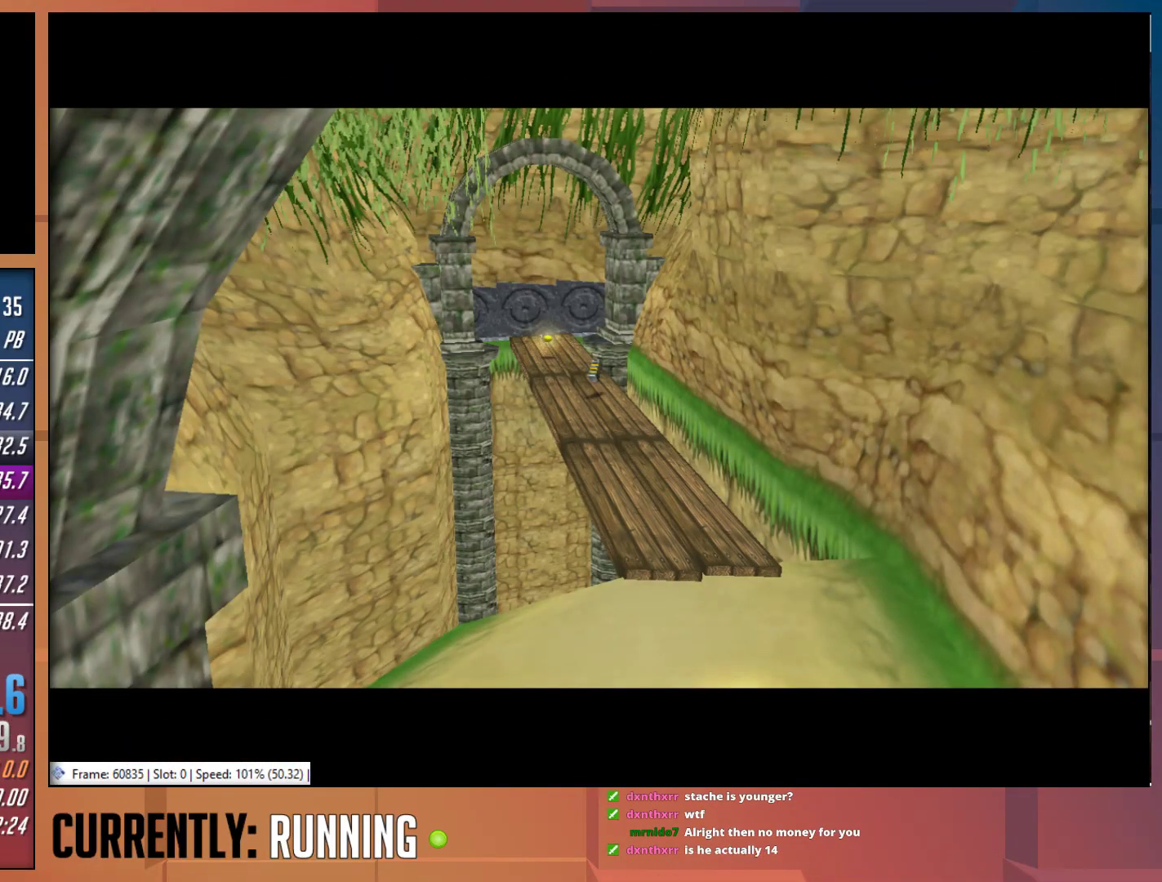
{"buttons": [], "left_stick": "center", "right_stick": "center", "events": [[100, "left_stick", "center"]]}
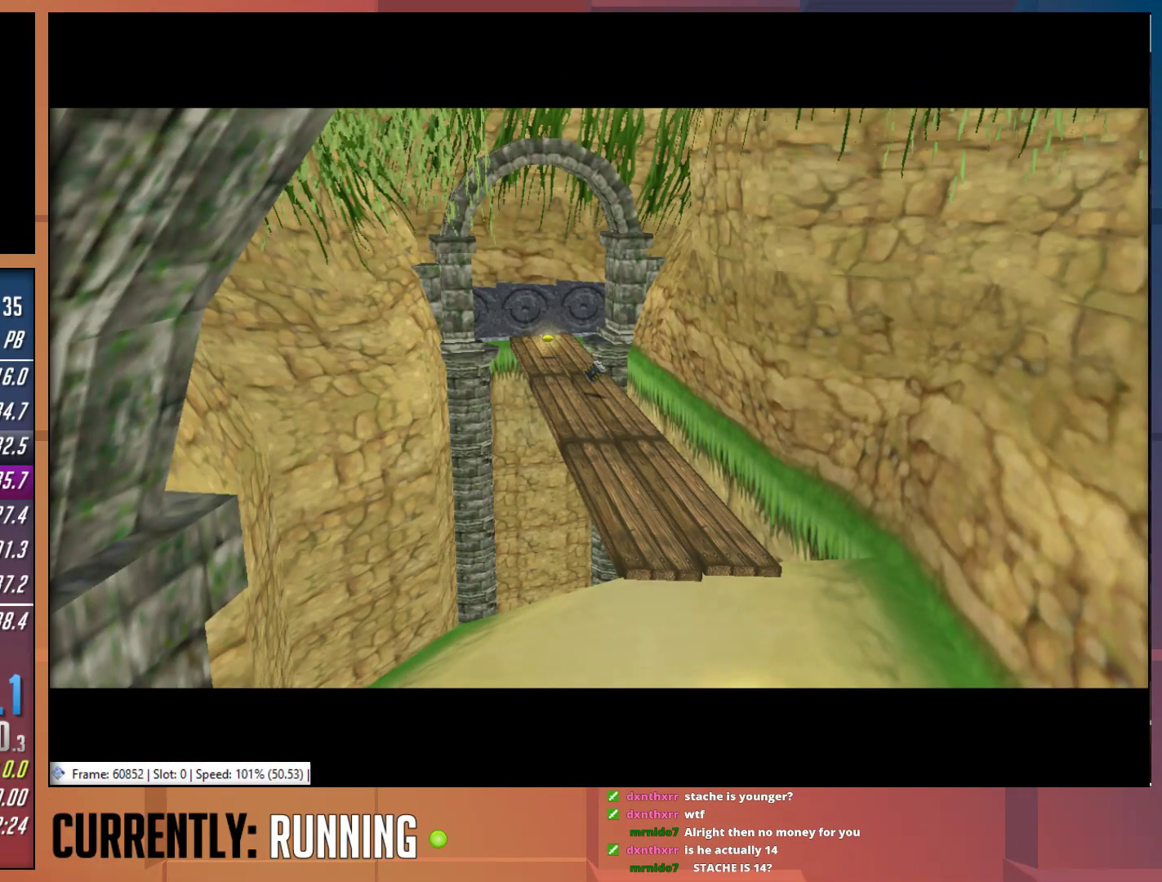
{"buttons": [], "left_stick": "center", "right_stick": "center", "events": []}
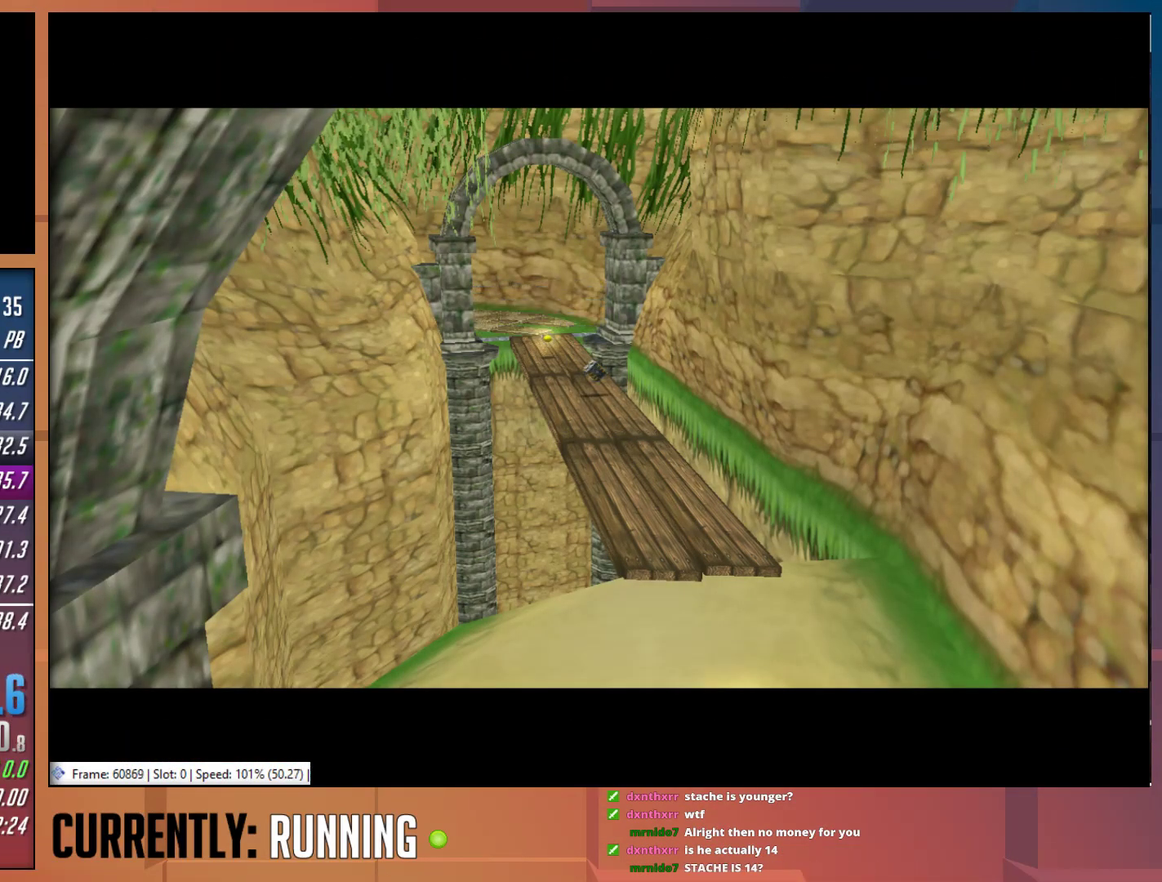
{"buttons": [], "left_stick": "center", "right_stick": "center", "events": []}
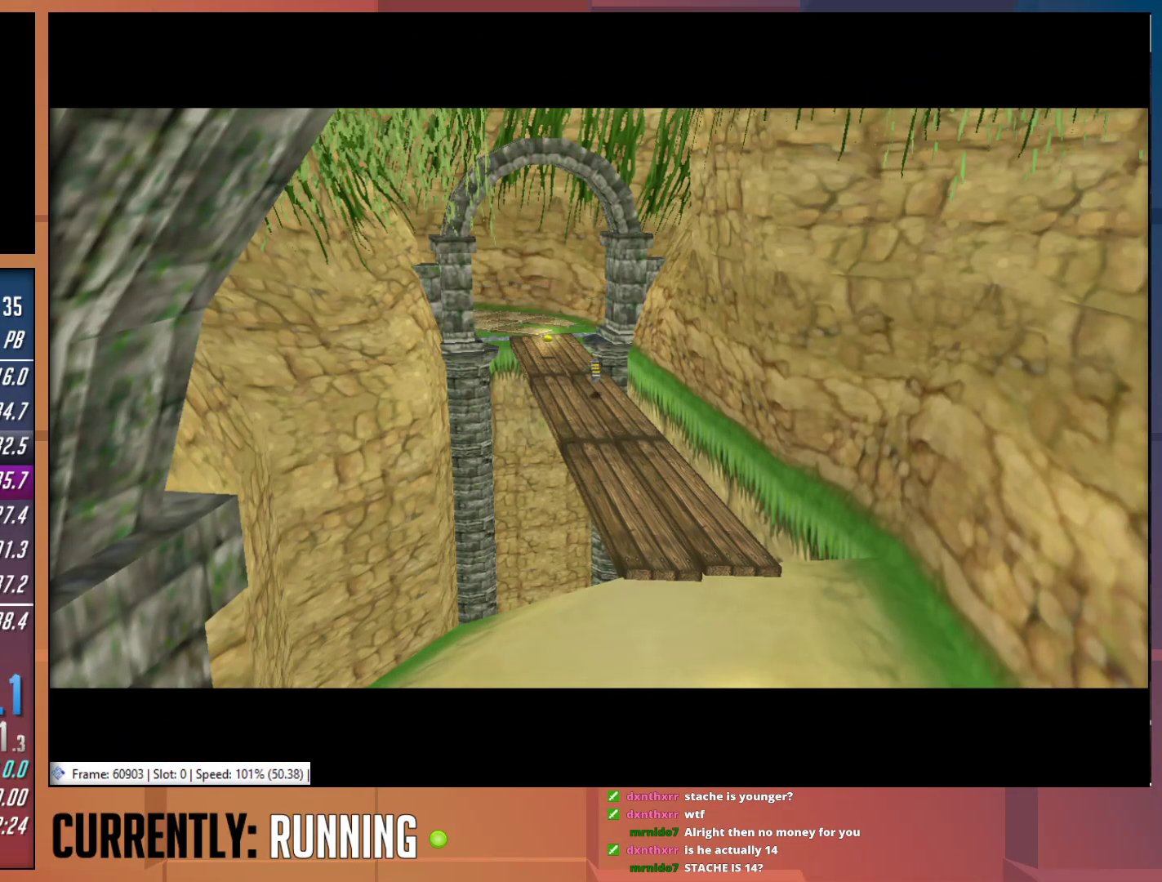
{"buttons": [], "left_stick": "center", "right_stick": "center", "events": []}
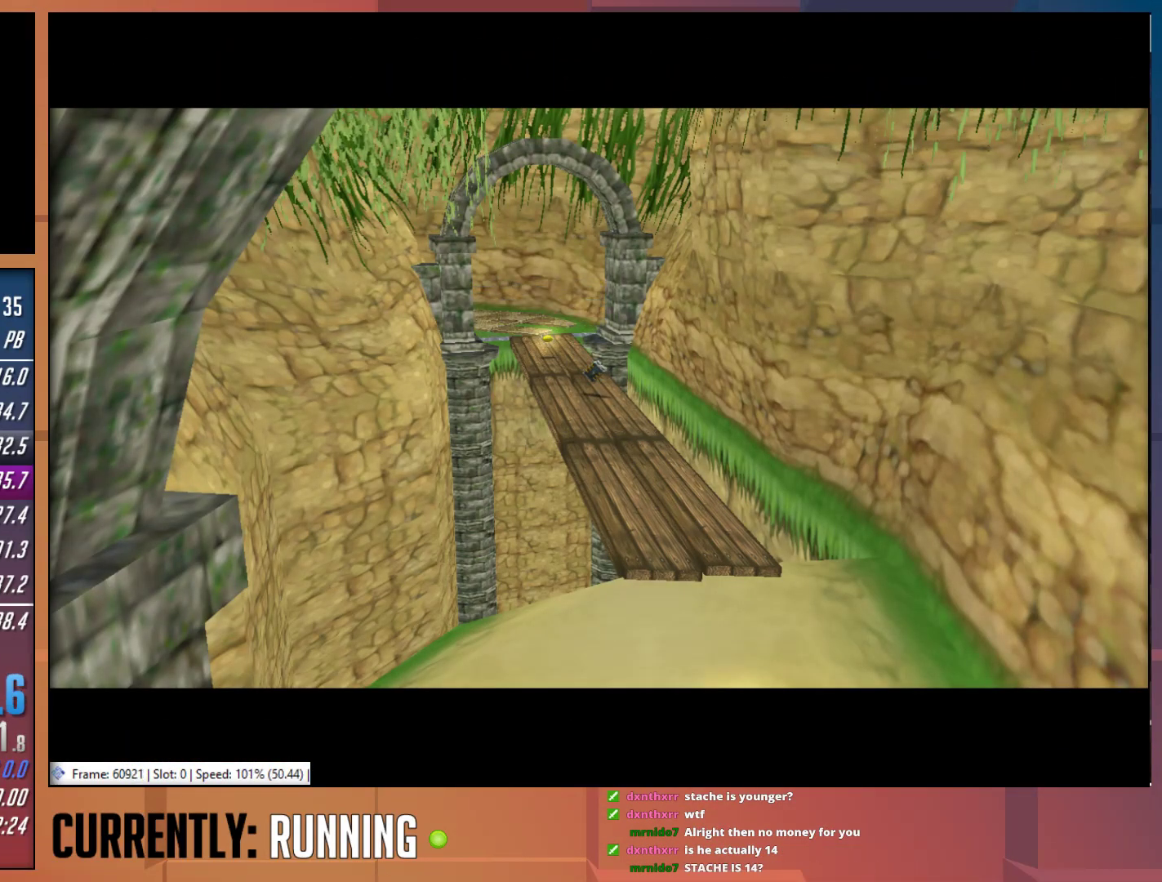
{"buttons": [], "left_stick": "center", "right_stick": "center", "events": []}
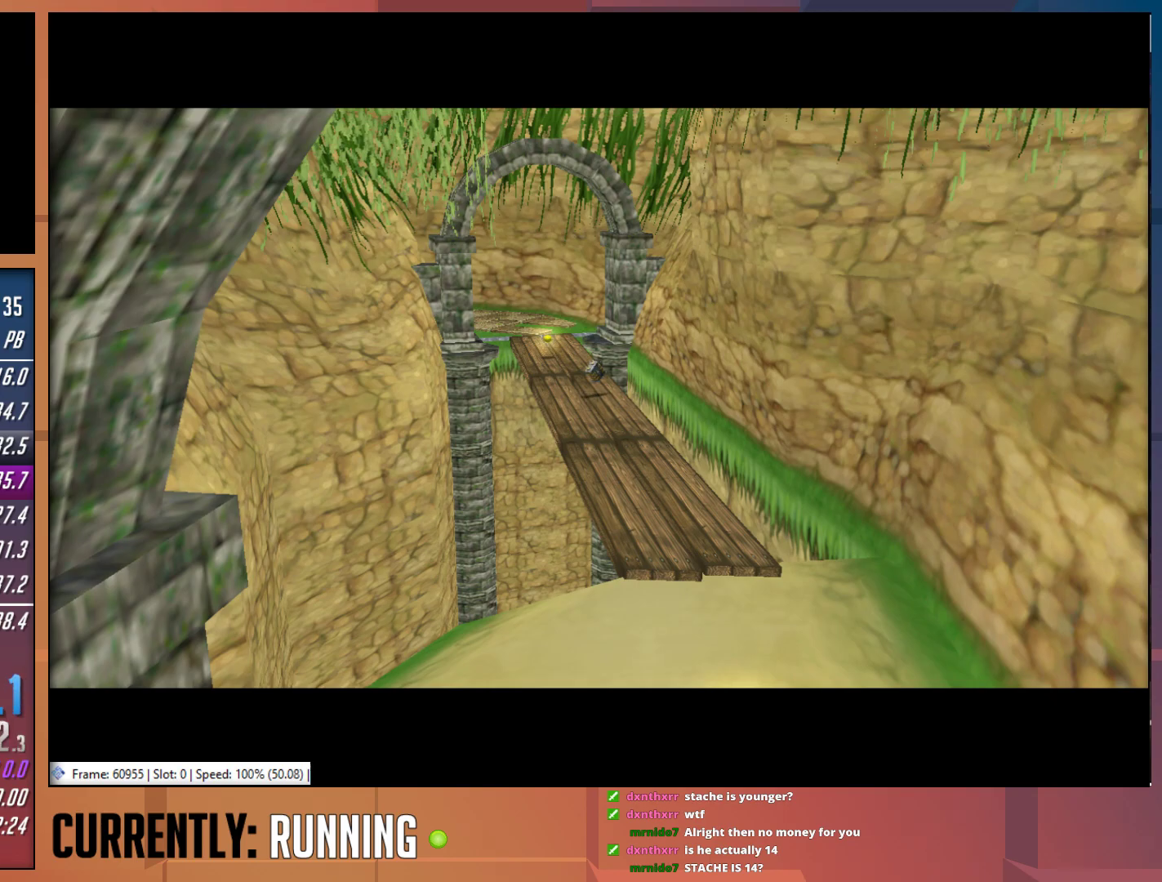
{"buttons": [], "left_stick": "center", "right_stick": "center", "events": []}
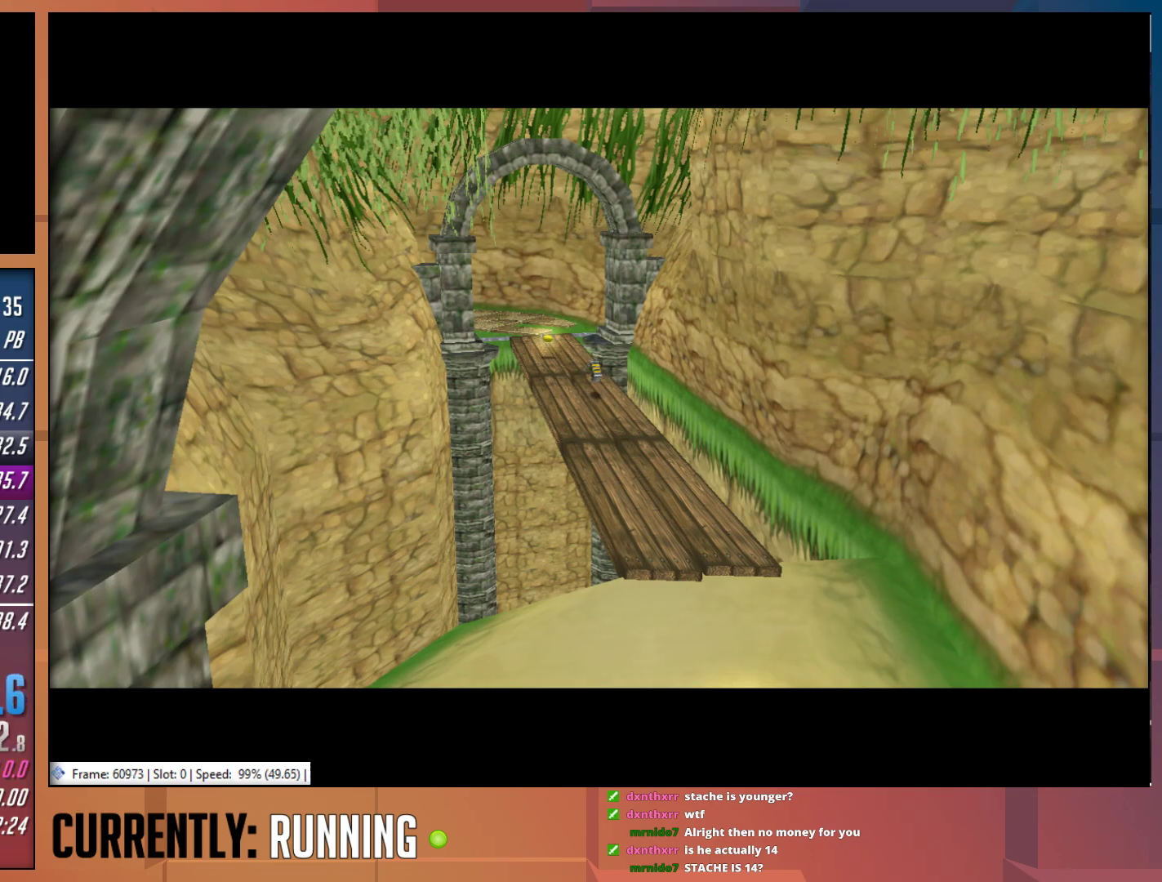
{"buttons": [], "left_stick": "right", "right_stick": "center", "events": [[367, "left_stick", "right"]]}
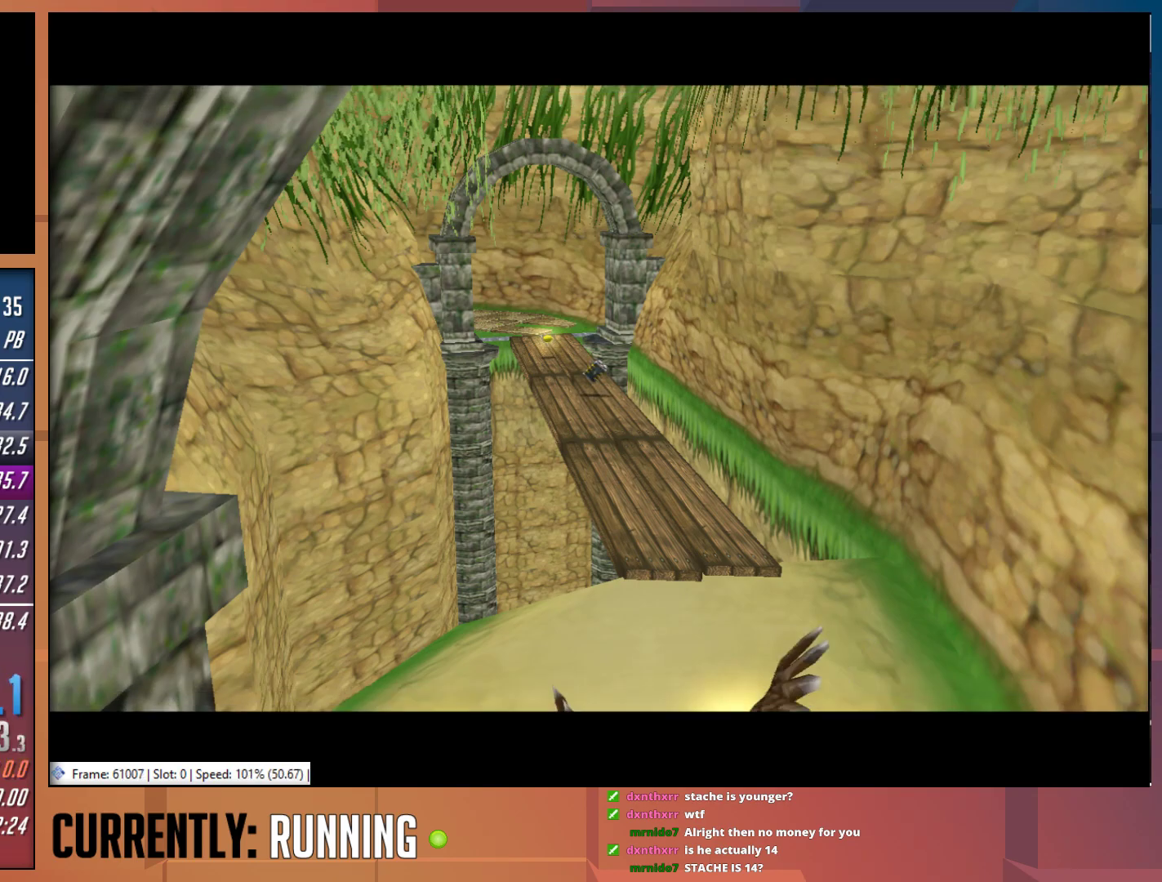
{"buttons": [], "left_stick": "right", "right_stick": "center", "events": []}
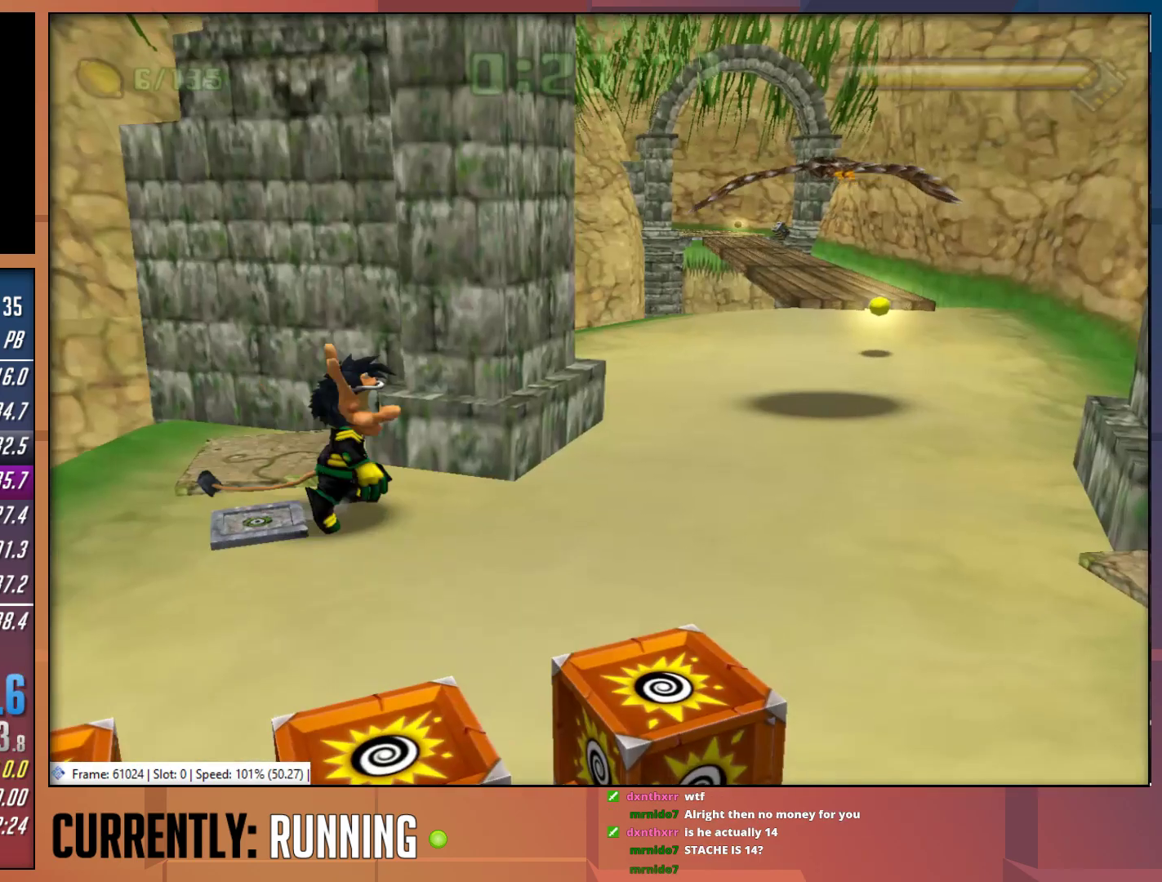
{"buttons": [], "left_stick": "up", "right_stick": "center", "events": [[300, "left_stick", "up-right"], [467, "left_stick", "up"]]}
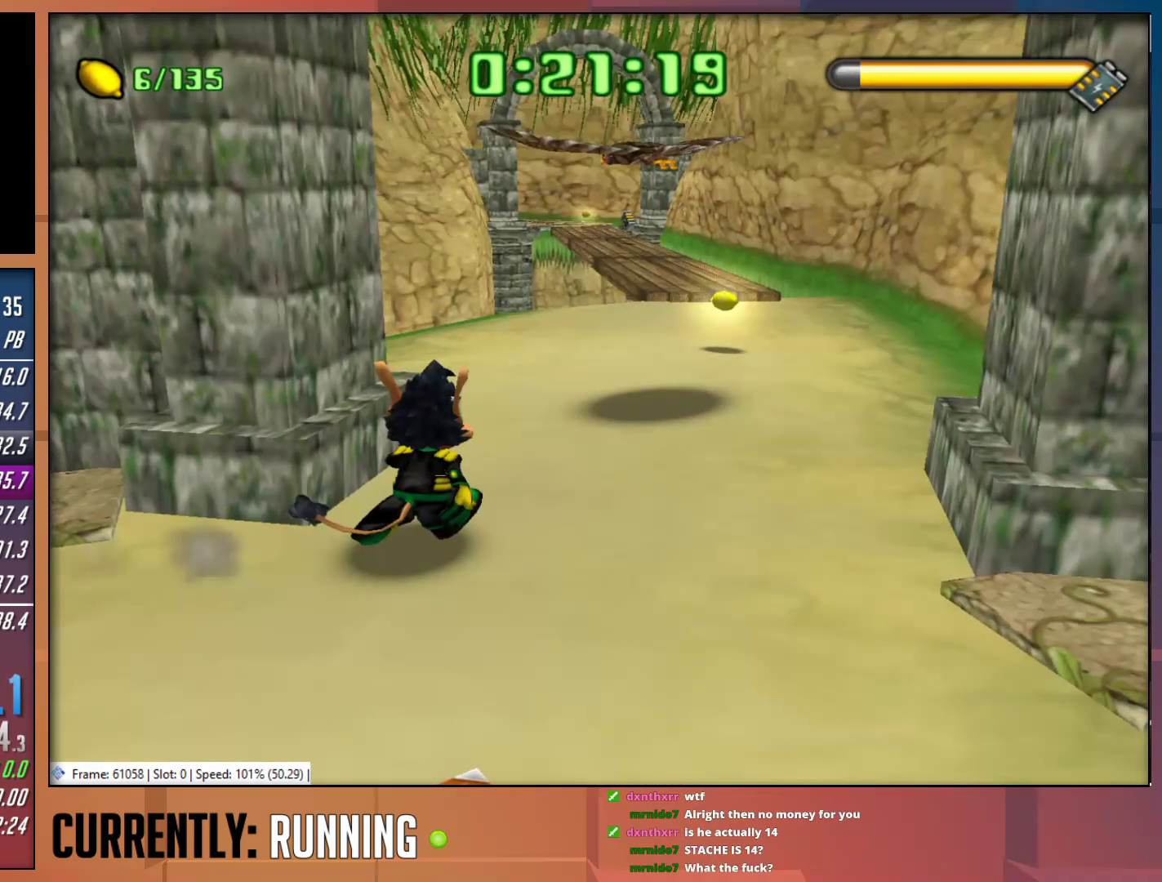
{"buttons": [], "left_stick": "up", "right_stick": "center", "events": [[117, "TRIANGLE", "down"], [183, "TRIANGLE", "up"], [267, "TRIANGLE", "down"], [350, "TRIANGLE", "up"], [417, "TRIANGLE", "down"], [483, "TRIANGLE", "up"]]}
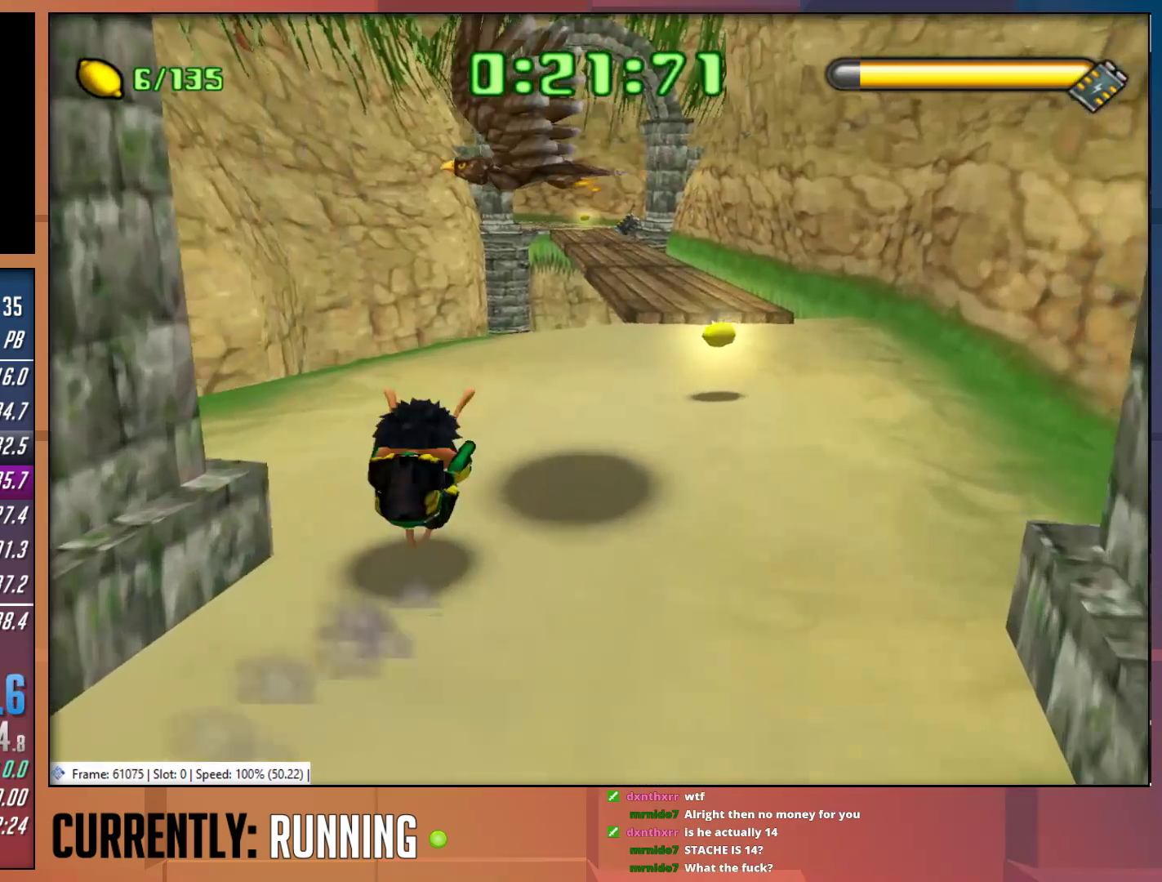
{"buttons": [], "left_stick": "up", "right_stick": "center", "events": []}
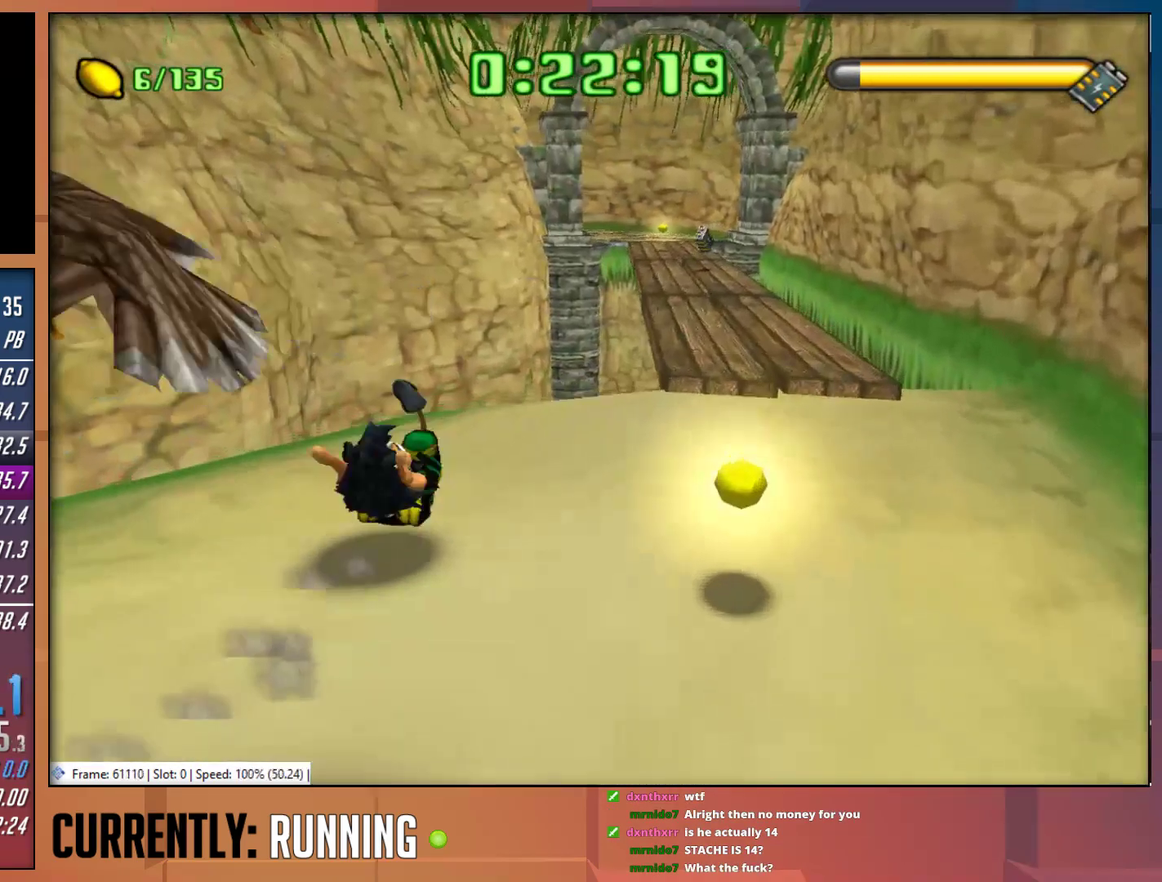
{"buttons": ["CROSS"], "left_stick": "up-right", "right_stick": "center", "events": [[150, "left_stick", "up-right"], [483, "CROSS", "down"]]}